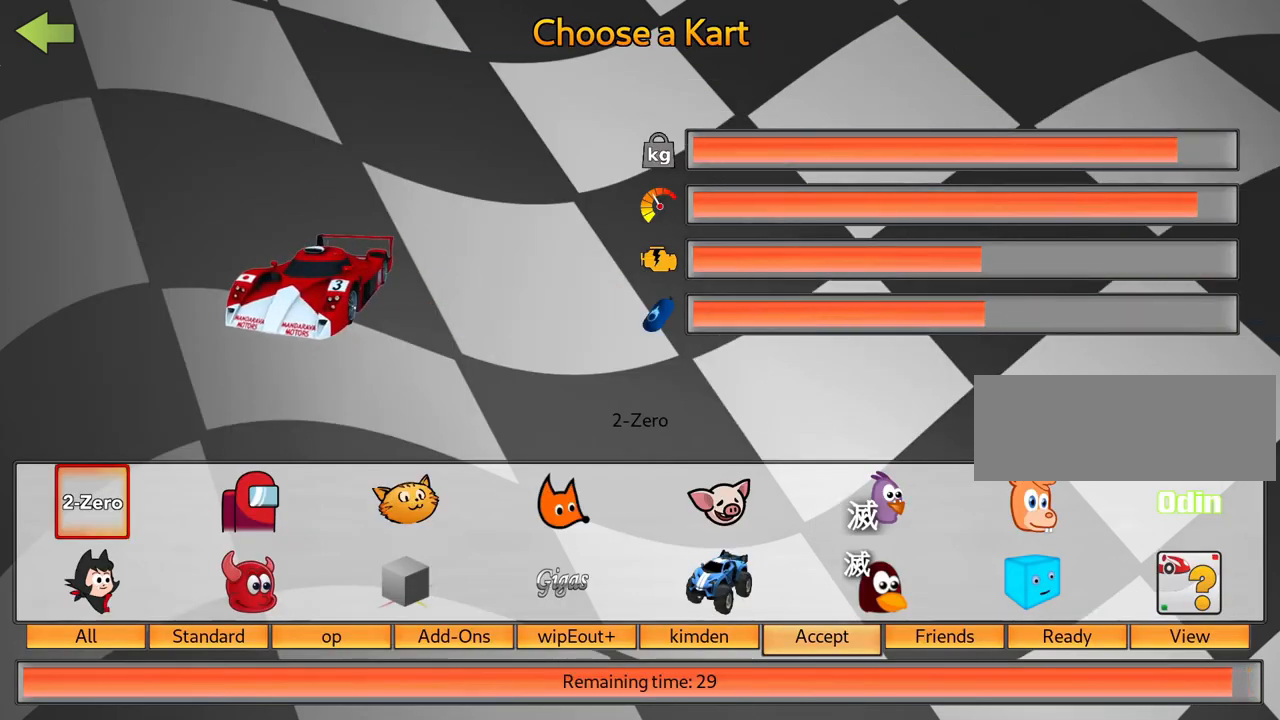
Gameplay with keyboard; each line is a JSON object with the keys held at the frame after it. "events" lists presses ("down") and releases ("up") of "down", "fire", "flag", "left", "look", "nitro", "right", "skid" and "up" between this image and that frame as [ms after this image, input, new state], when the widget could be followed in between. No other keys are recorded. Mouse input is not recorded. Key names are as the overlay labels them; some are game actions (e.g. jump) rather than physical keys.
{"keys": [], "events": []}
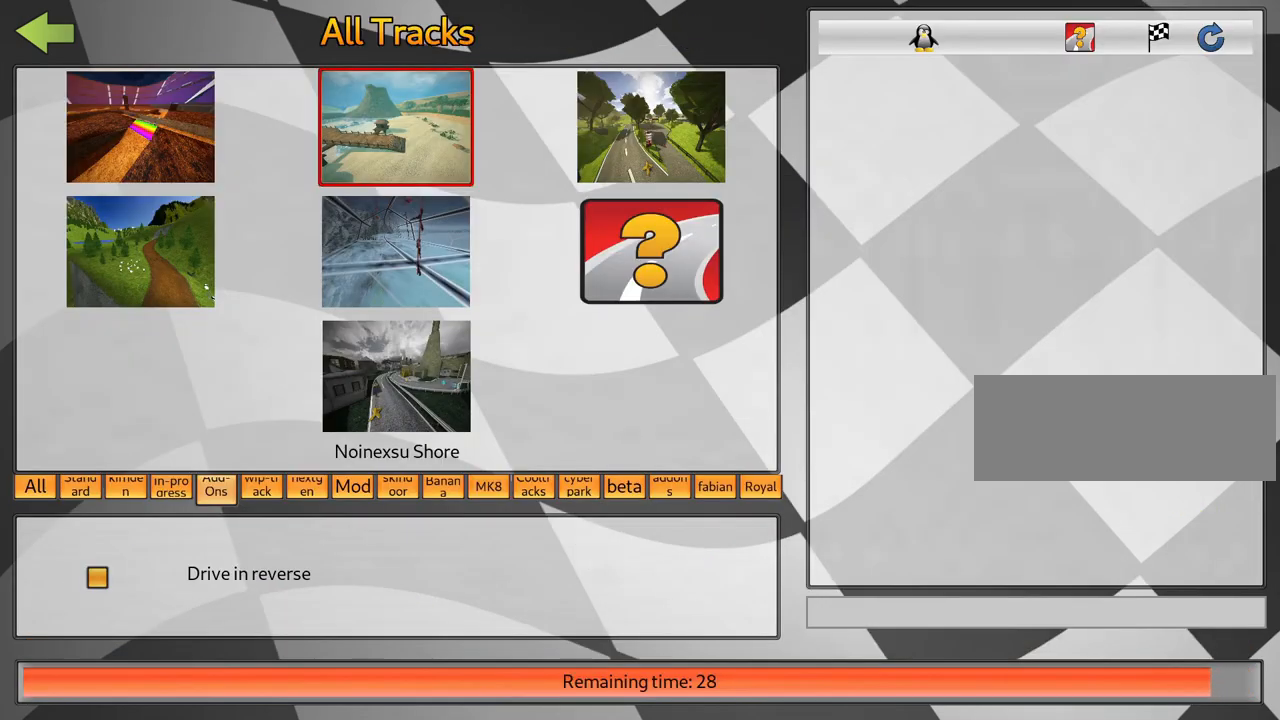
{"keys": [], "events": []}
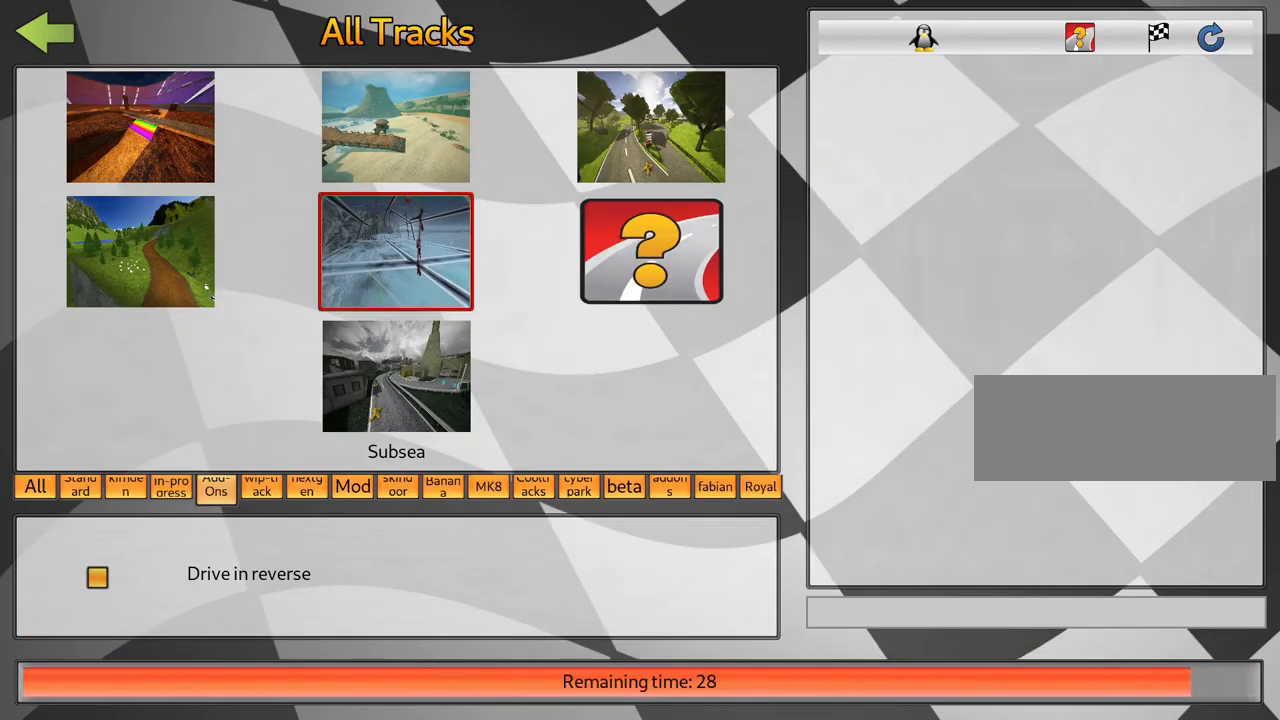
{"keys": [], "events": []}
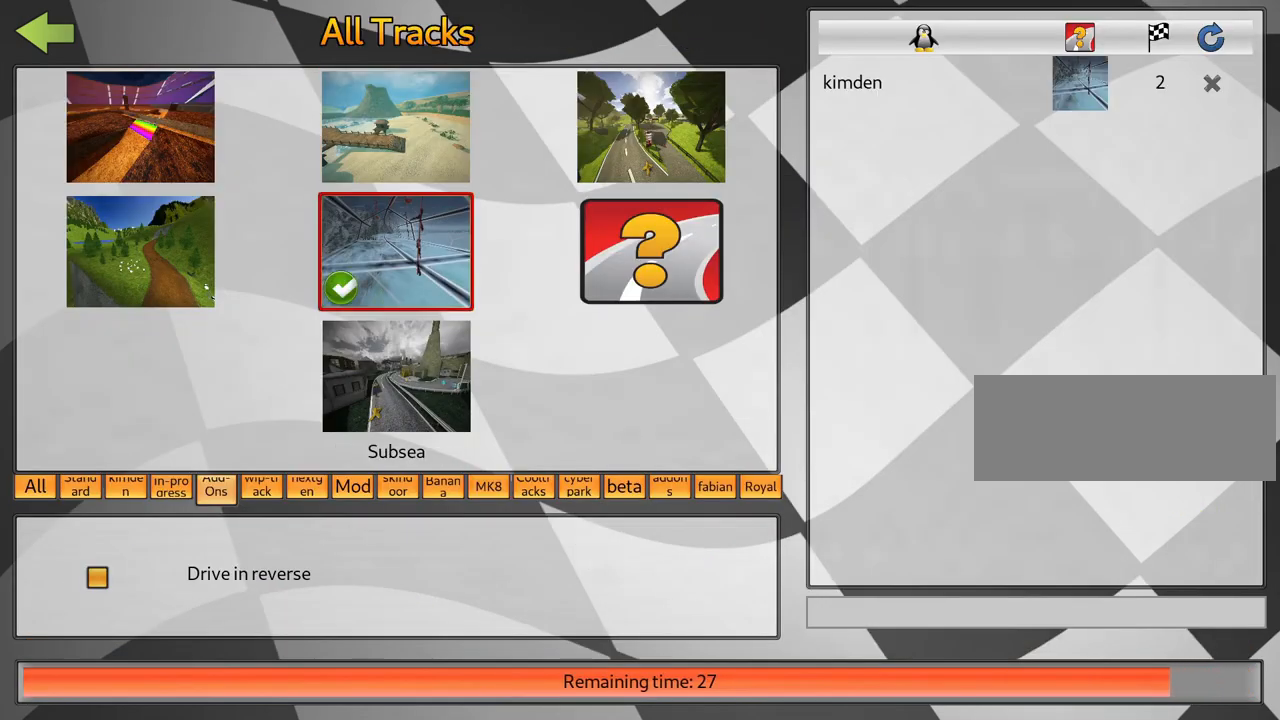
{"keys": [], "events": []}
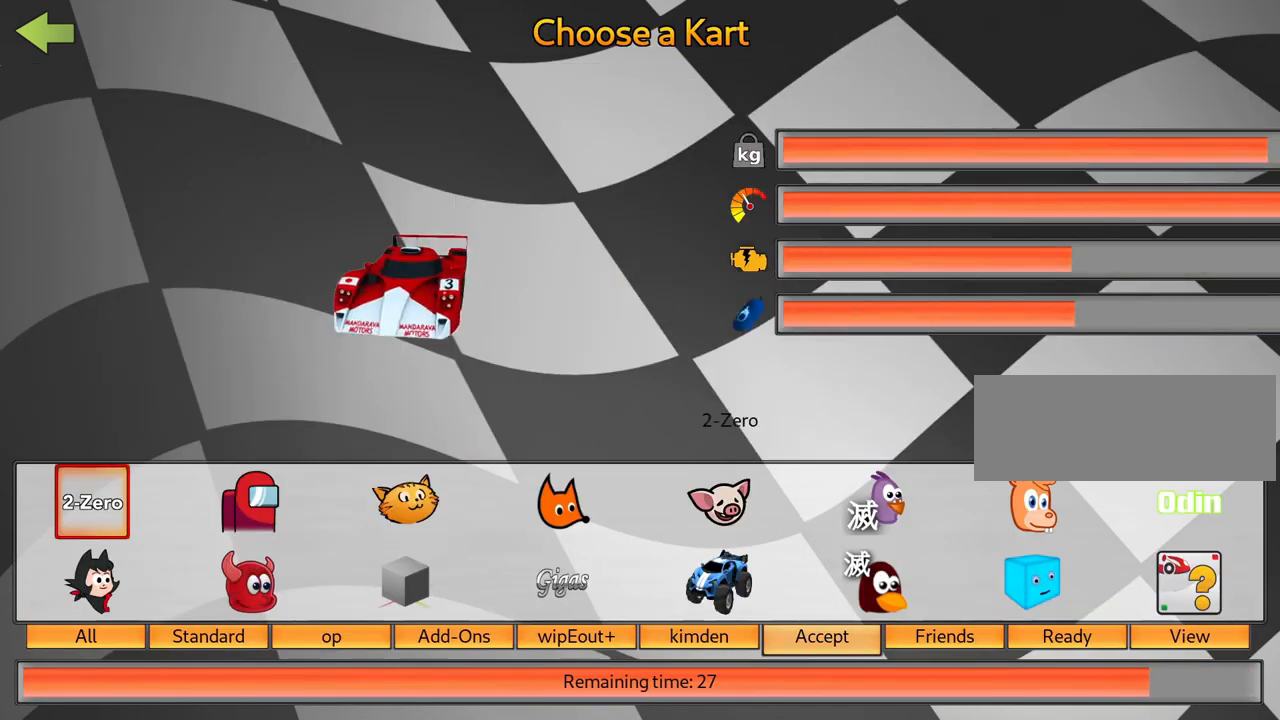
{"keys": [], "events": []}
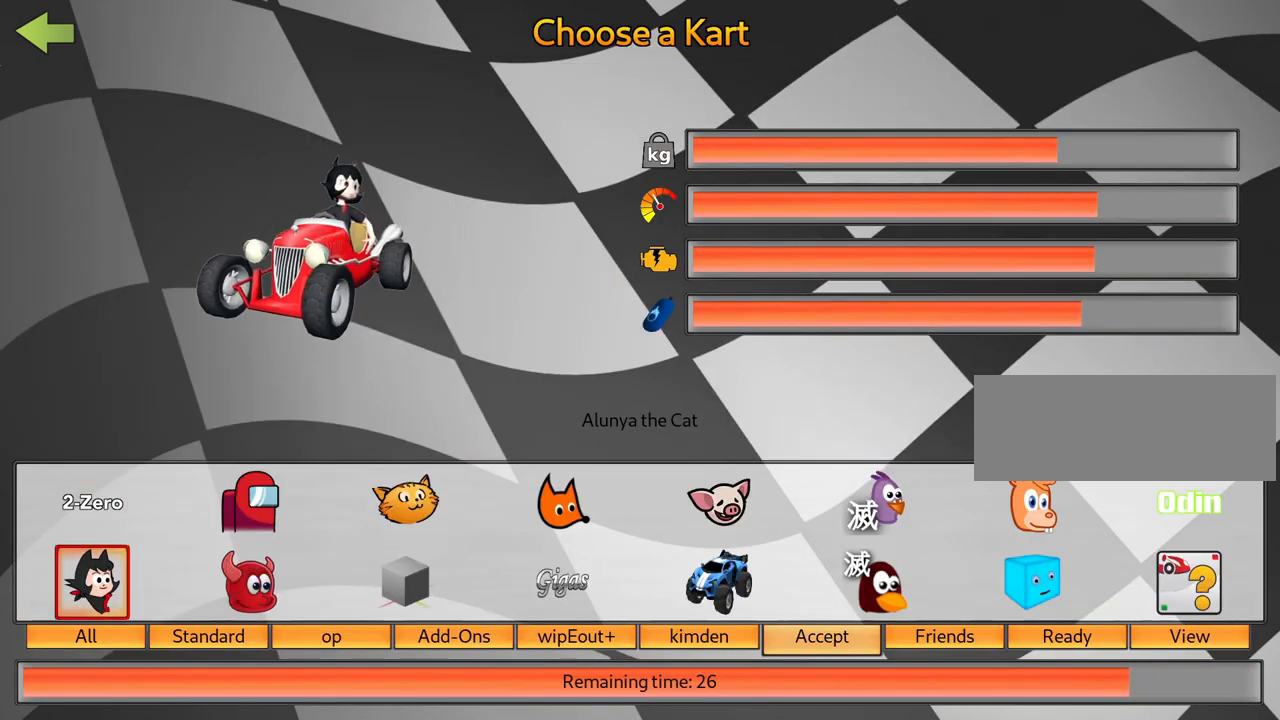
{"keys": [], "events": [[67, "right", "down"], [167, "right", "up"], [250, "right", "down"], [333, "right", "up"], [417, "right", "down"], [500, "right", "up"]]}
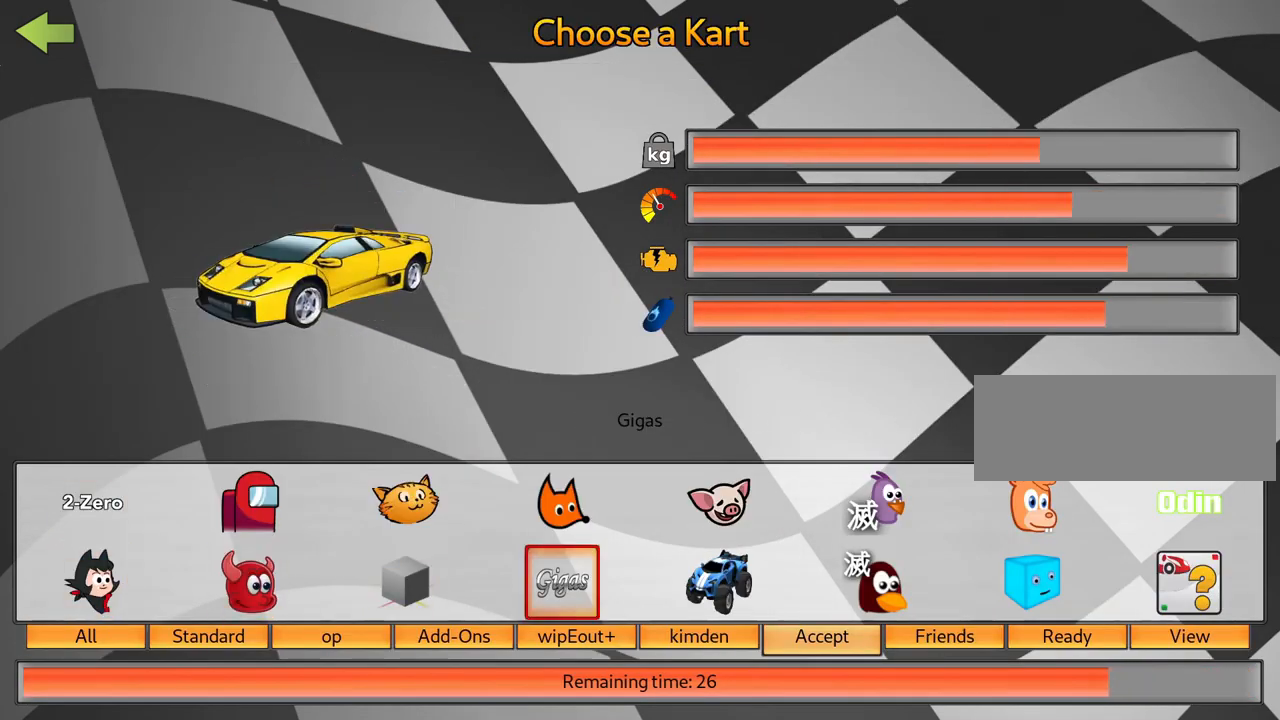
{"keys": [], "events": [[50, "right", "down"], [167, "right", "up"]]}
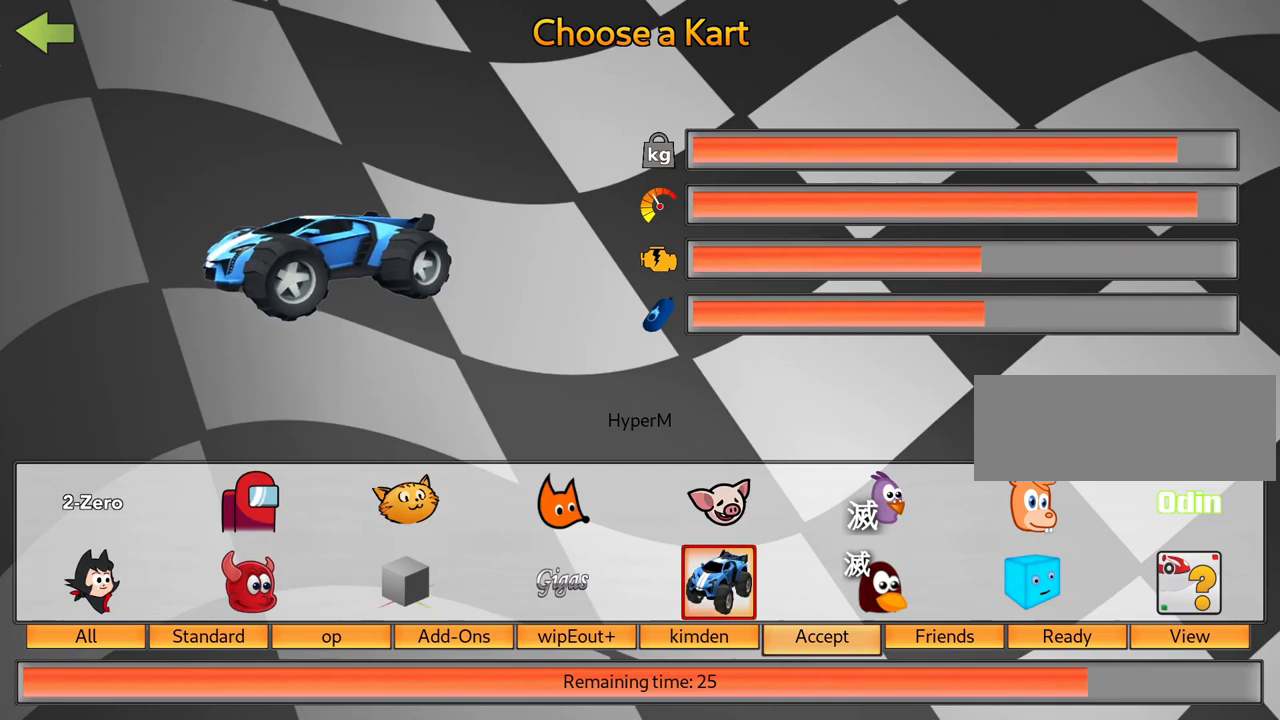
{"keys": [], "events": [[83, "fire", "down"], [183, "fire", "up"]]}
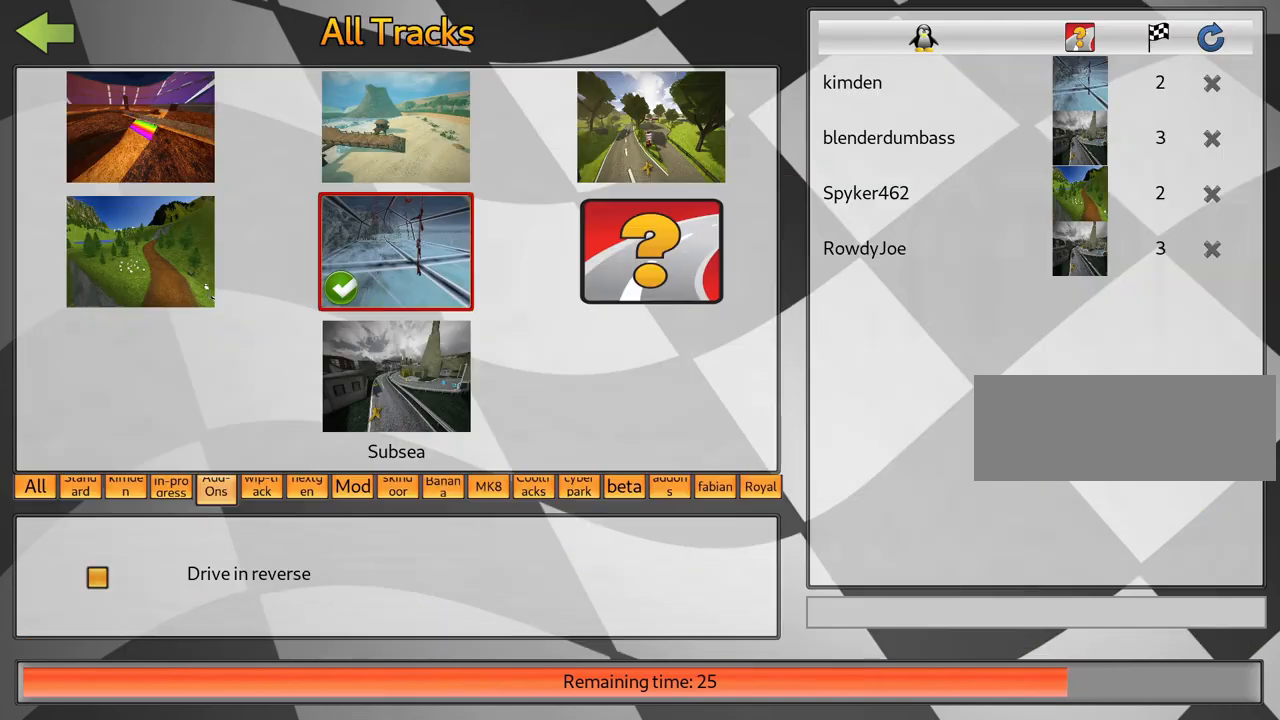
{"keys": [], "events": []}
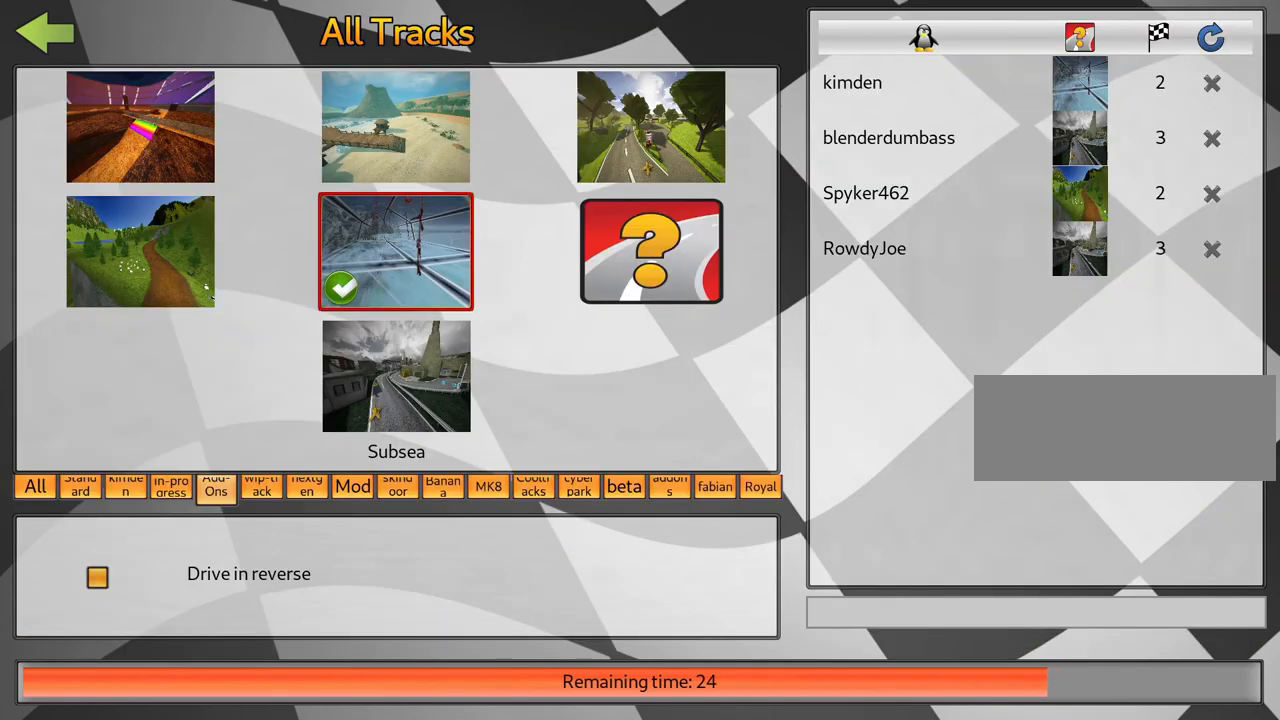
{"keys": [], "events": []}
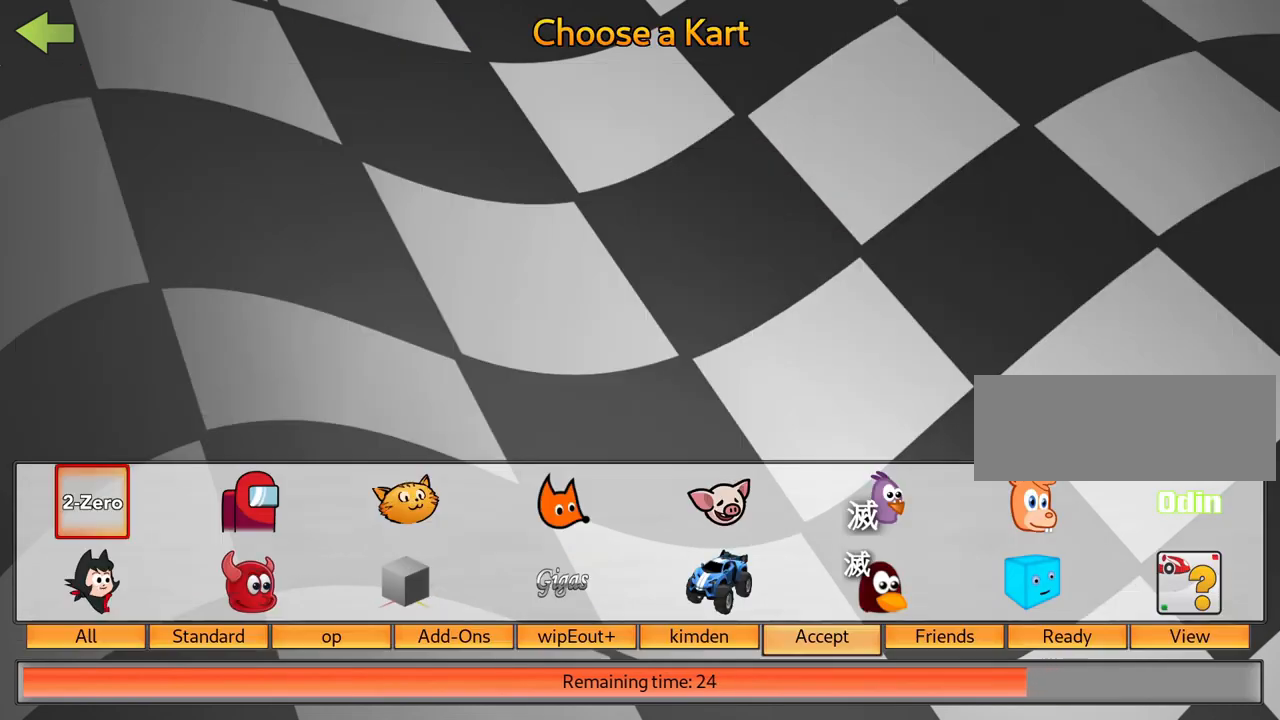
{"keys": [], "events": []}
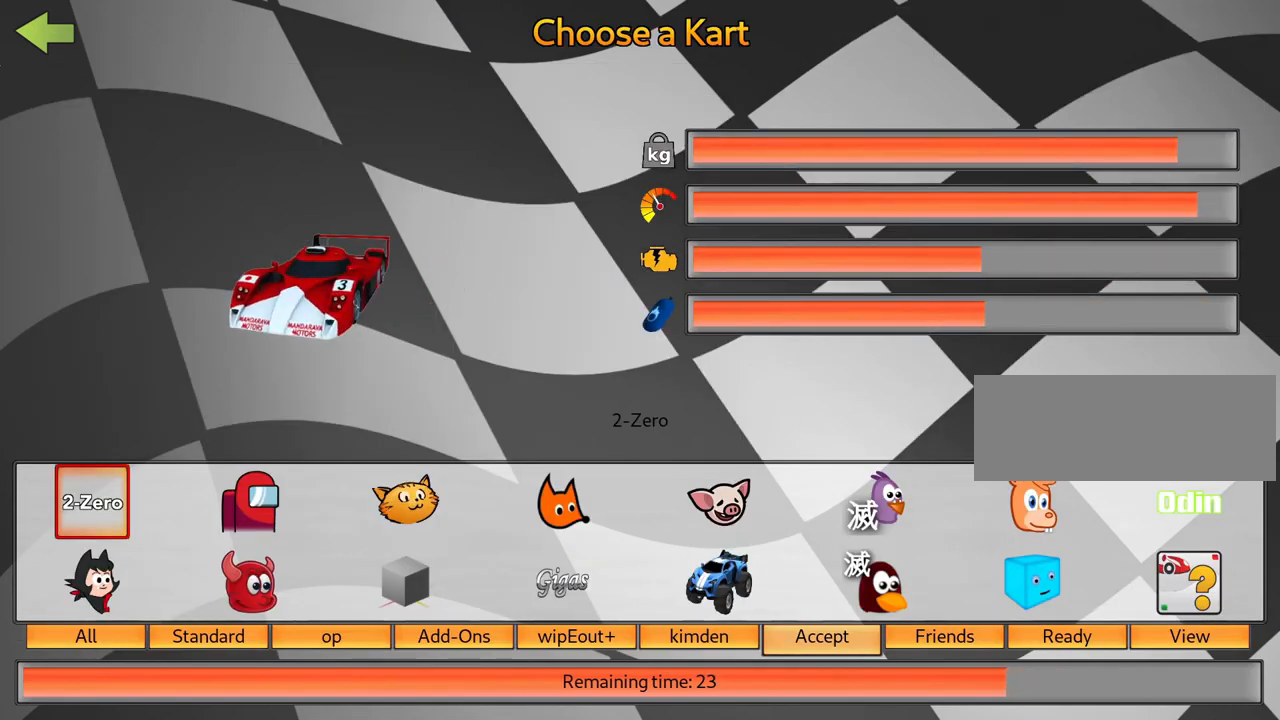
{"keys": [], "events": []}
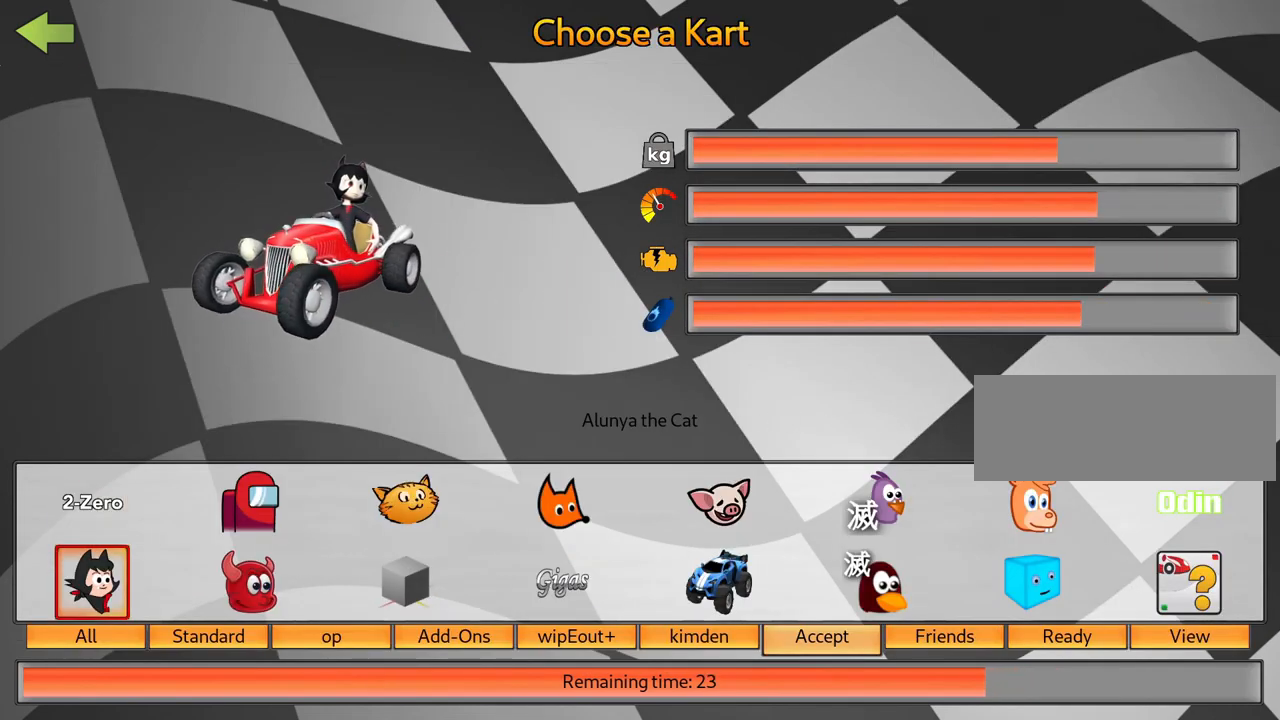
{"keys": ["fire"], "events": [[483, "fire", "down"]]}
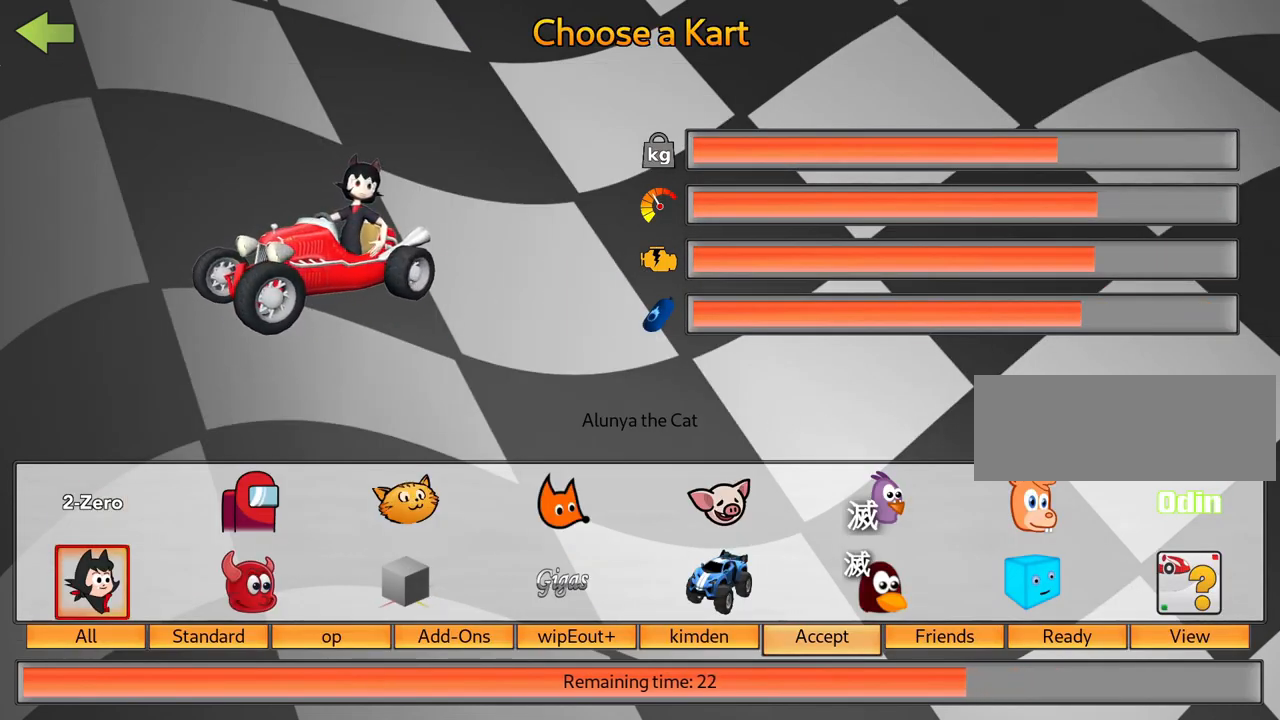
{"keys": [], "events": [[100, "fire", "up"], [233, "right", "down"], [333, "right", "up"], [417, "right", "down"], [483, "right", "up"]]}
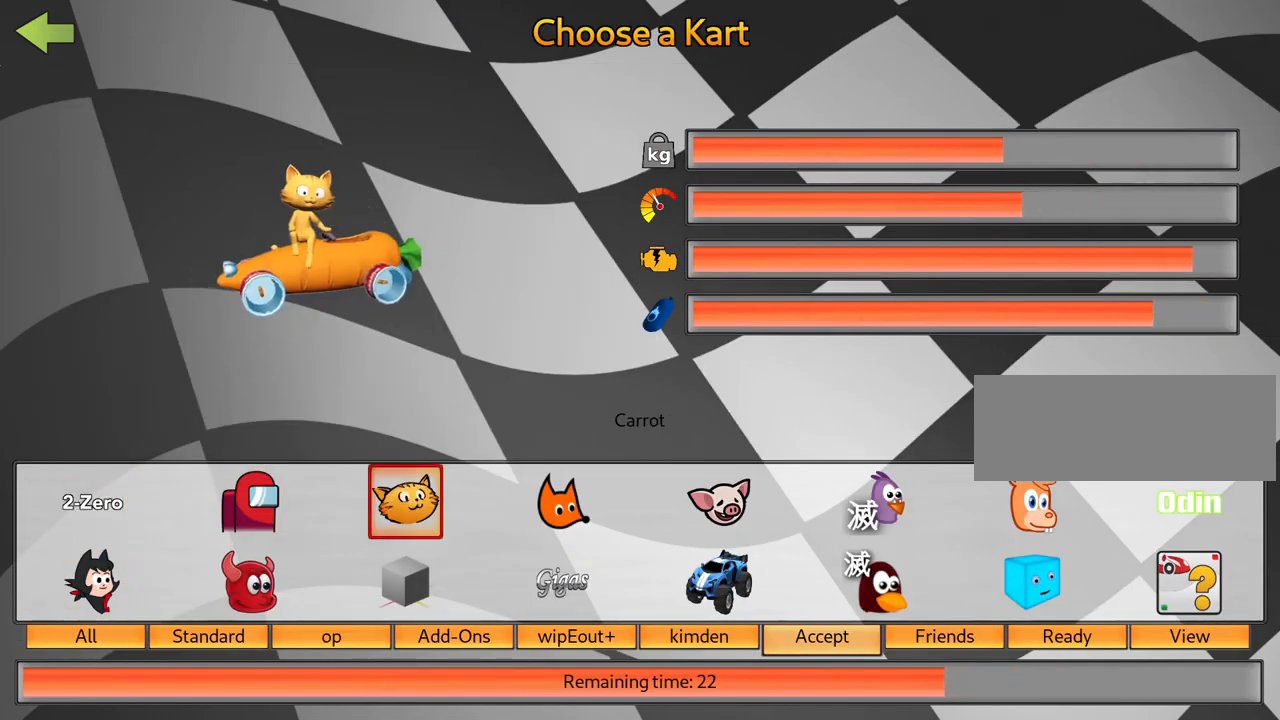
{"keys": [], "events": [[67, "right", "down"], [133, "right", "up"], [200, "right", "down"], [283, "right", "up"], [367, "right", "down"], [450, "right", "up"]]}
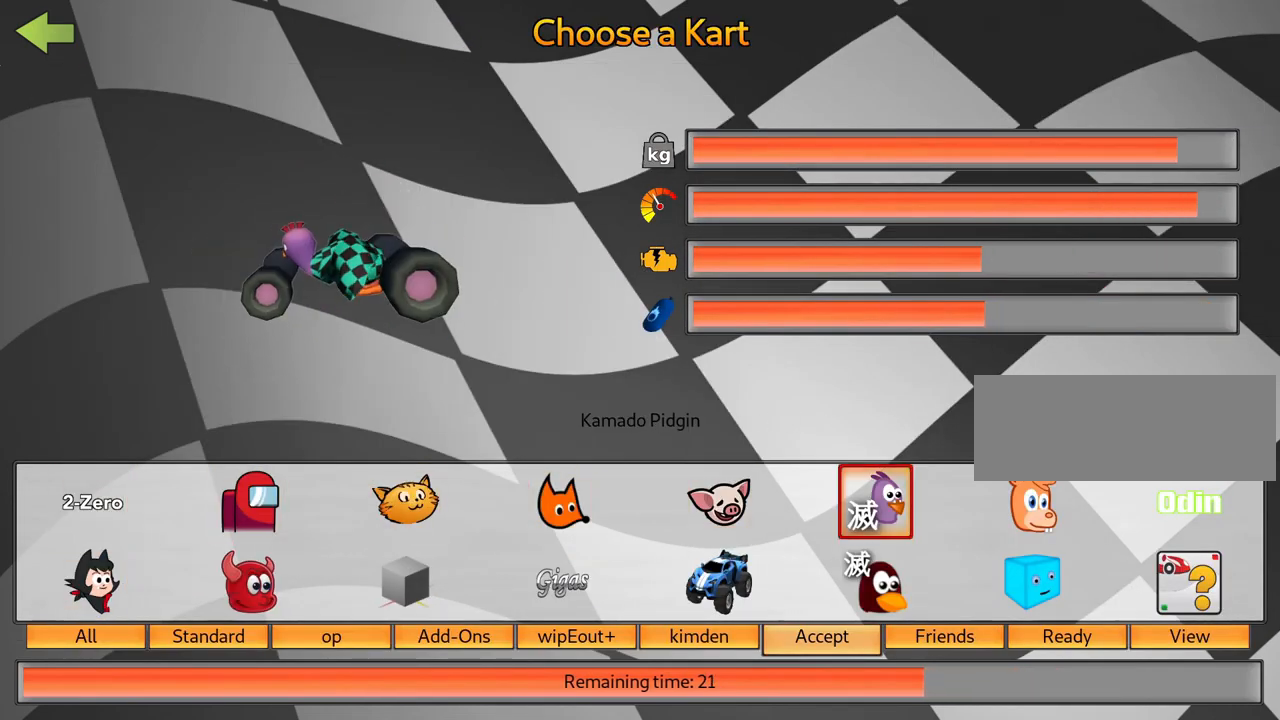
{"keys": [], "events": [[417, "left", "down"], [500, "left", "up"]]}